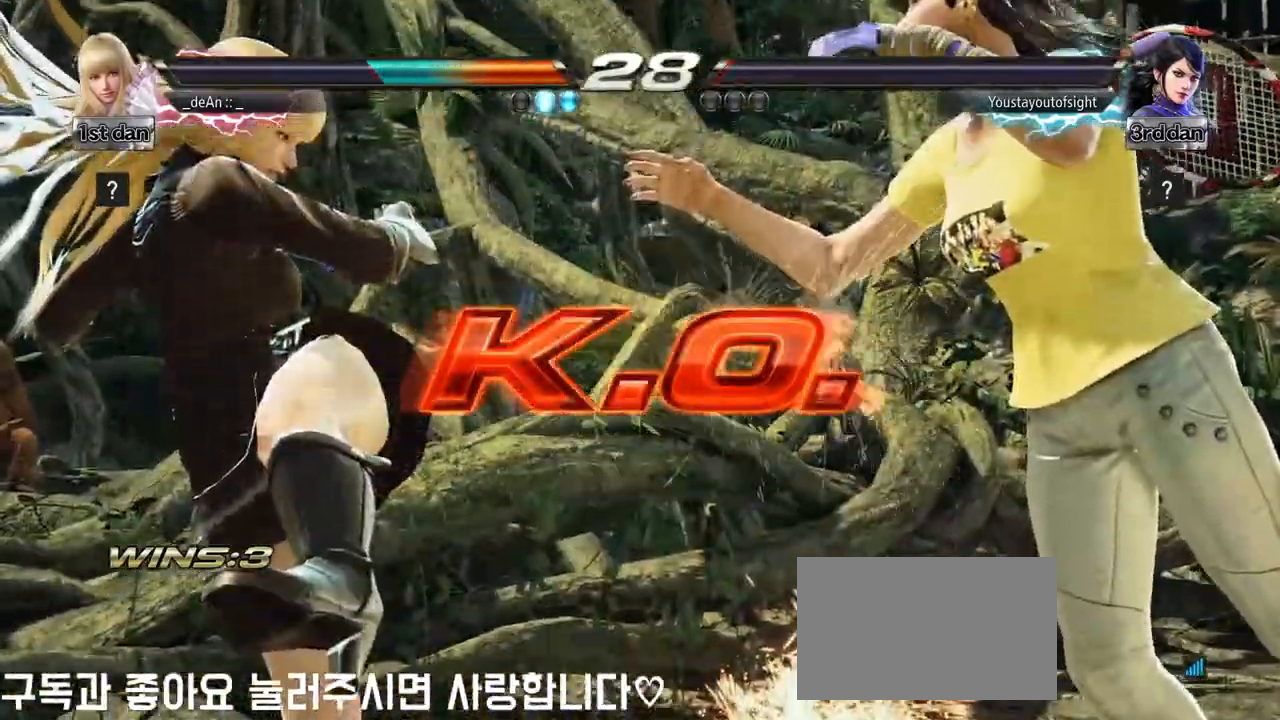
Gameplay with a controller (arcade stick); each line is a JSON object with the inputs held at the frame after it. "events" lists button and stick changes between this image and that frame as [ms after this image, input, new state], when the widget could be followed in between. Not read: L3 R3 other_buttons.
{"buttons": [], "left_stick": "center", "events": []}
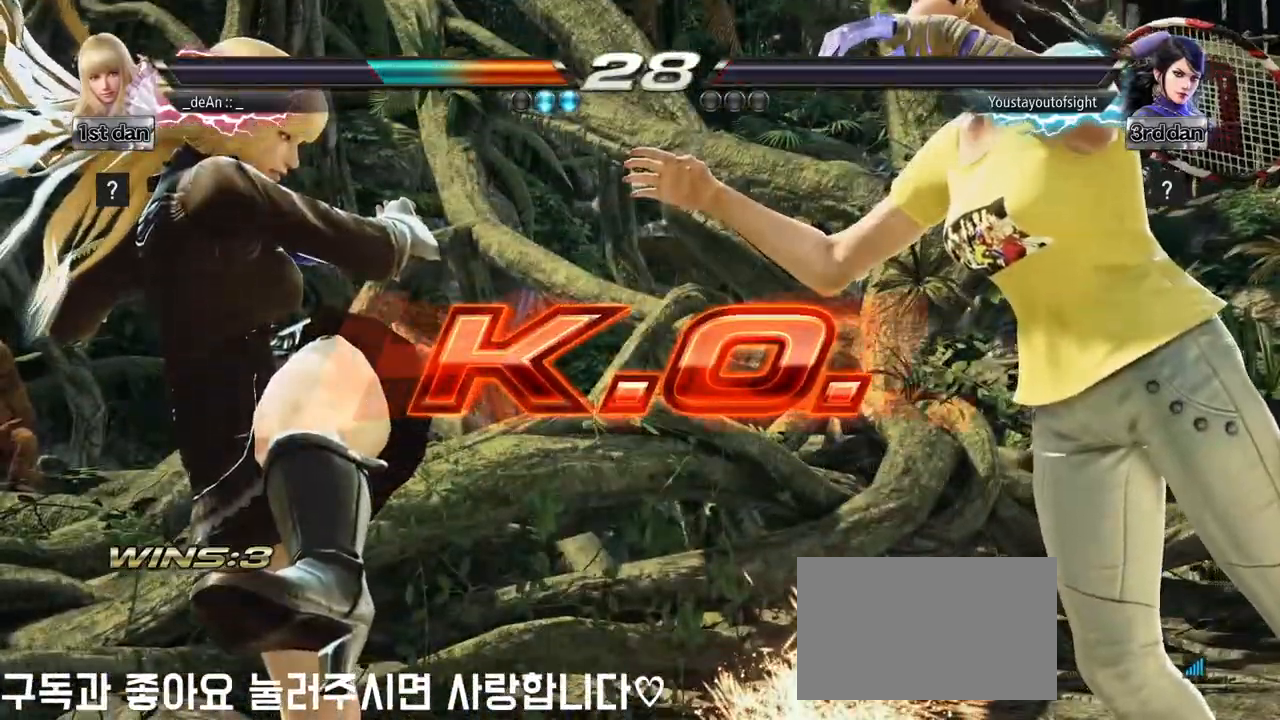
{"buttons": [], "left_stick": "center"}
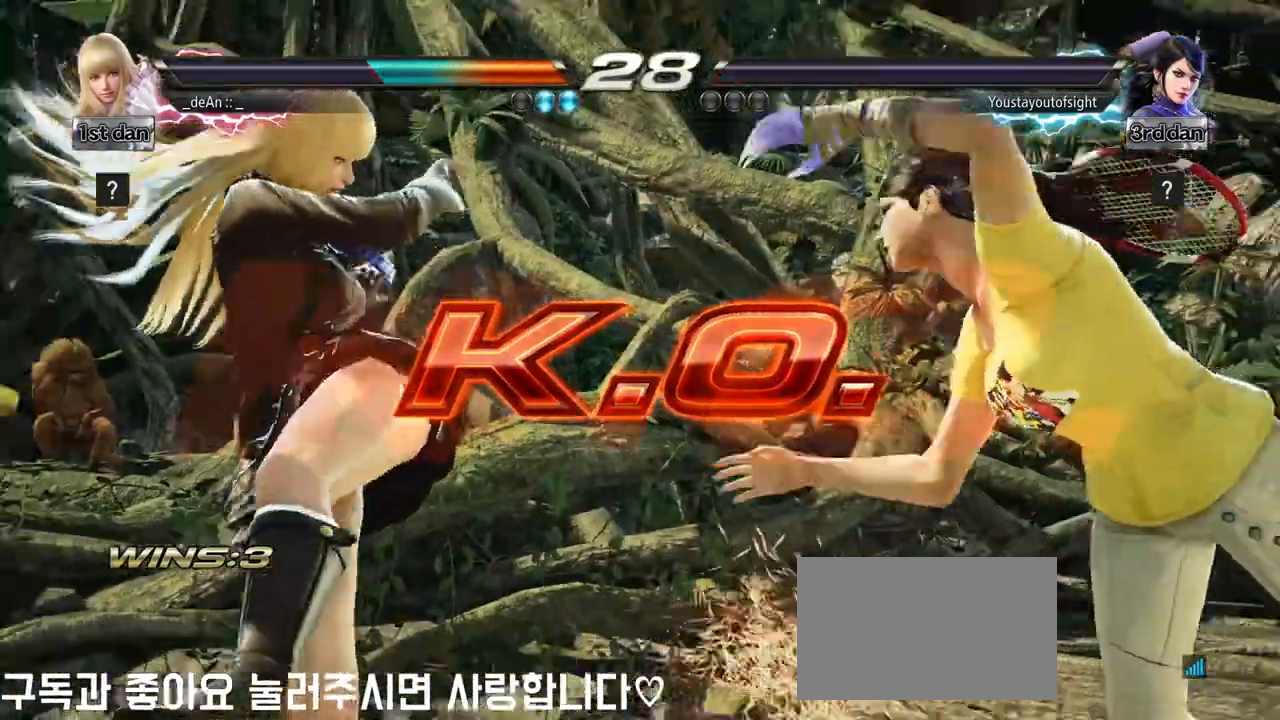
{"buttons": [], "left_stick": "center", "events": [[250, "SQUARE", "down"], [417, "SQUARE", "up"]]}
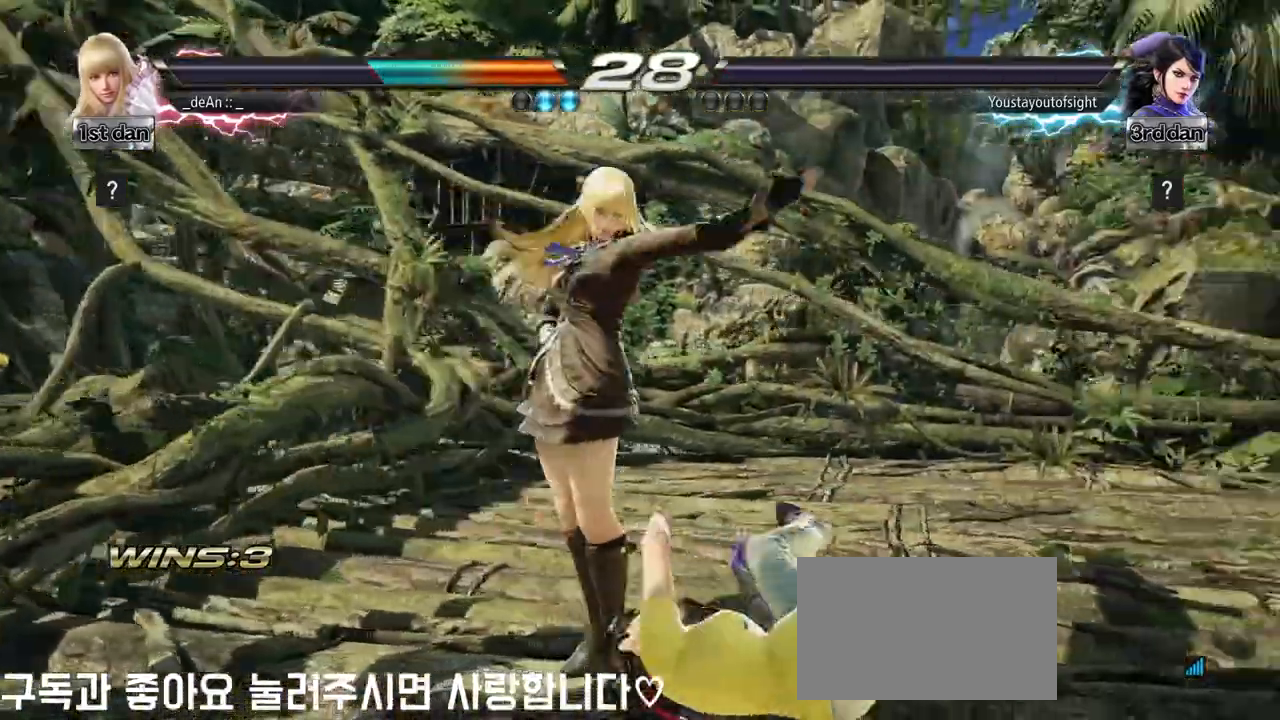
{"buttons": [], "left_stick": "center", "events": [[100, "left_stick", "down"], [183, "CROSS", "down"], [300, "CROSS", "up"], [350, "left_stick", "center"]]}
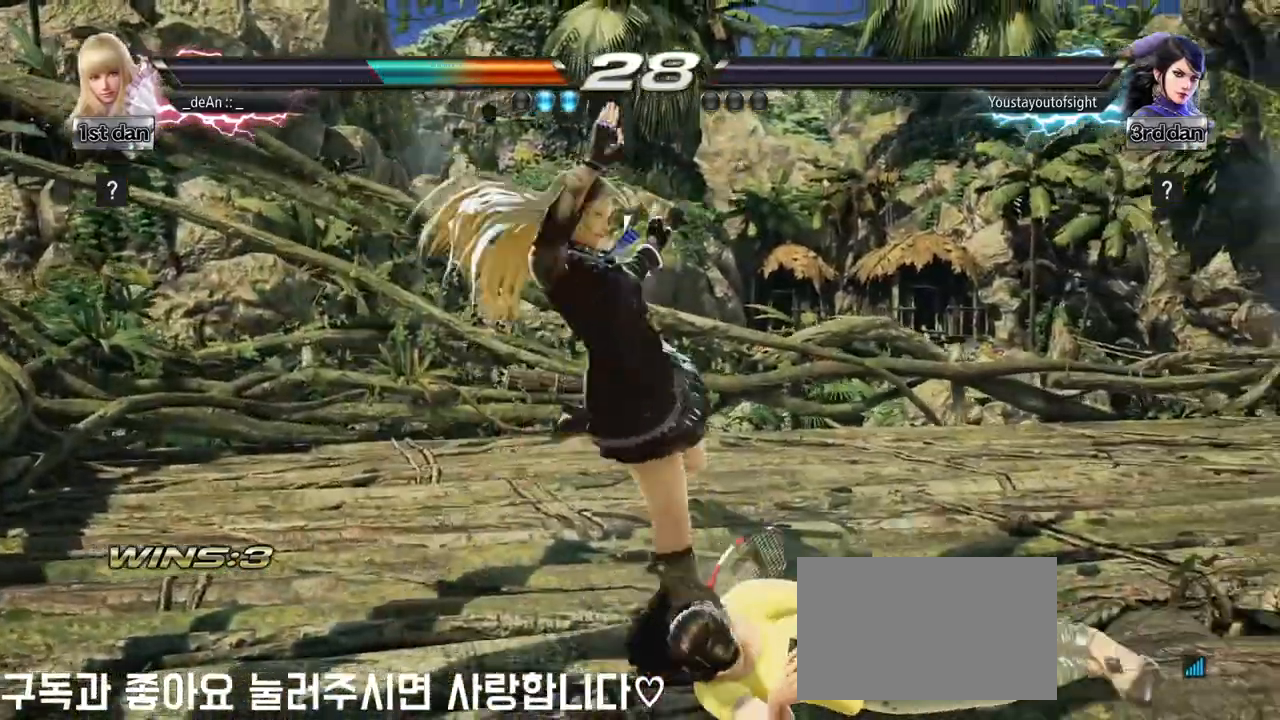
{"buttons": [], "left_stick": "center", "events": []}
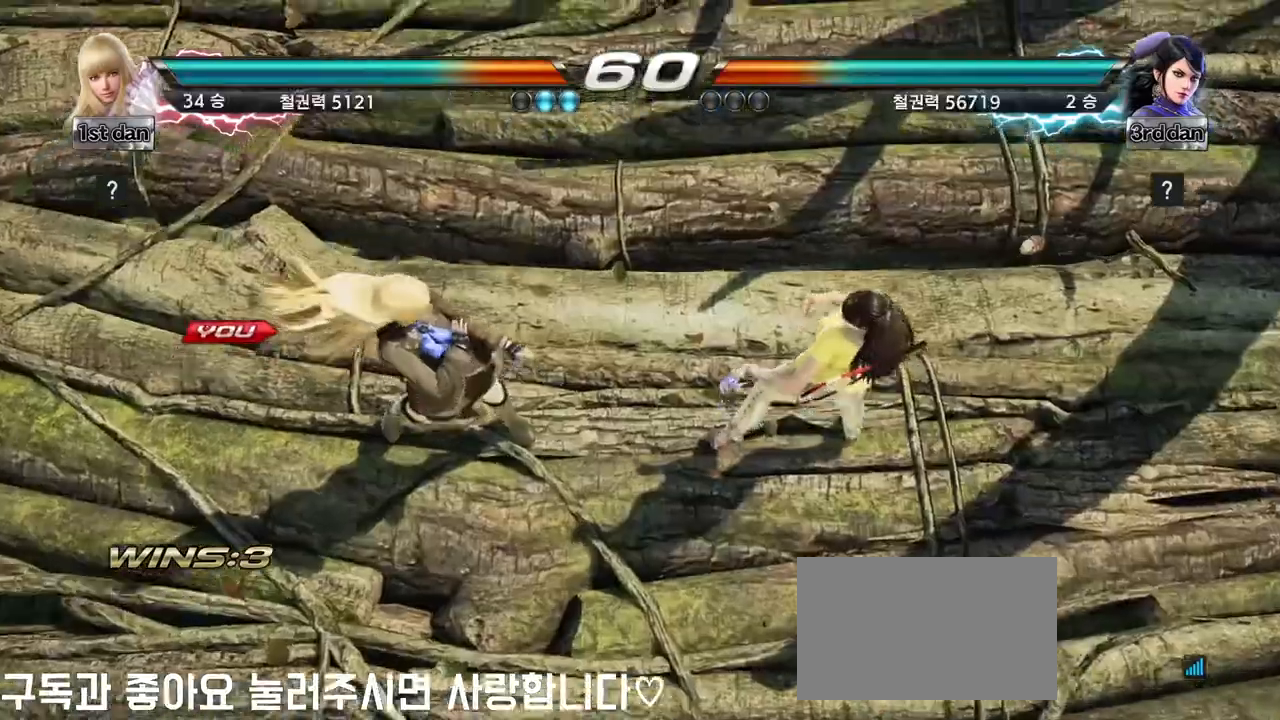
{"buttons": [], "left_stick": "center", "events": []}
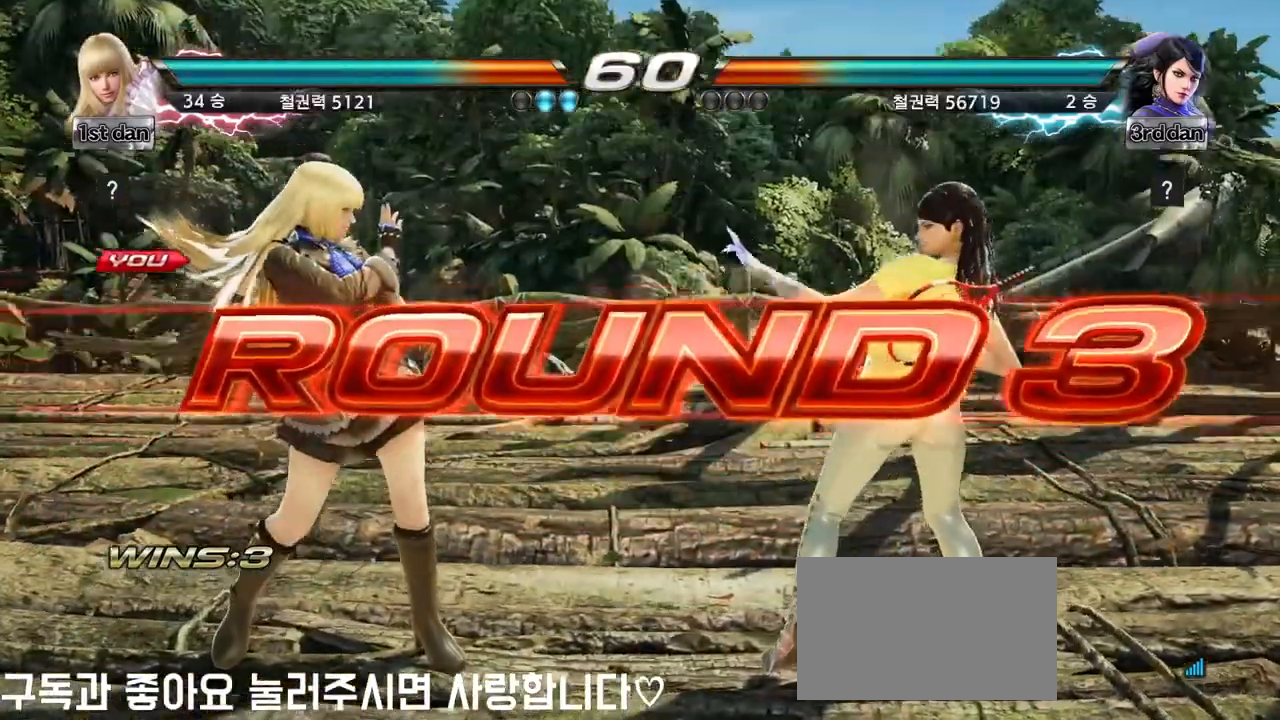
{"buttons": [], "left_stick": "center", "events": [[83, "left_stick", "right"], [150, "left_stick", "center"], [300, "left_stick", "down"], [400, "left_stick", "right"], [500, "left_stick", "center"]]}
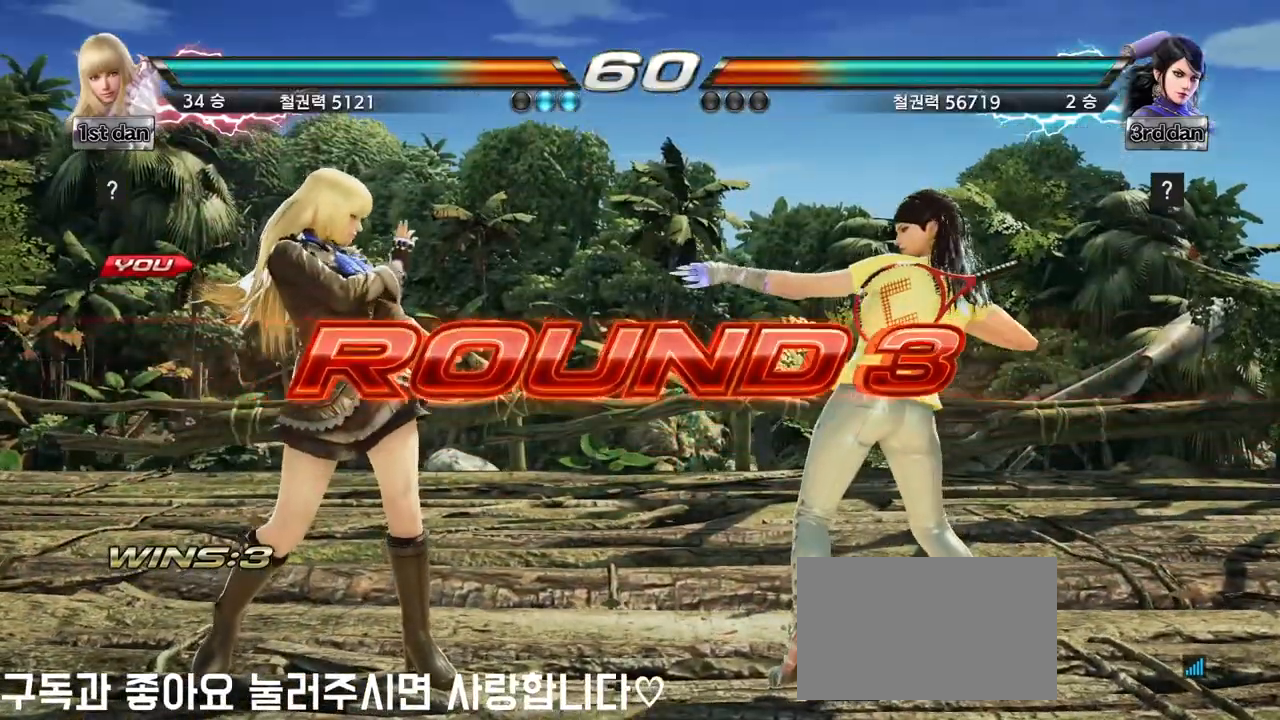
{"buttons": [], "left_stick": "center", "events": [[133, "left_stick", "down"], [267, "left_stick", "right"], [400, "left_stick", "center"]]}
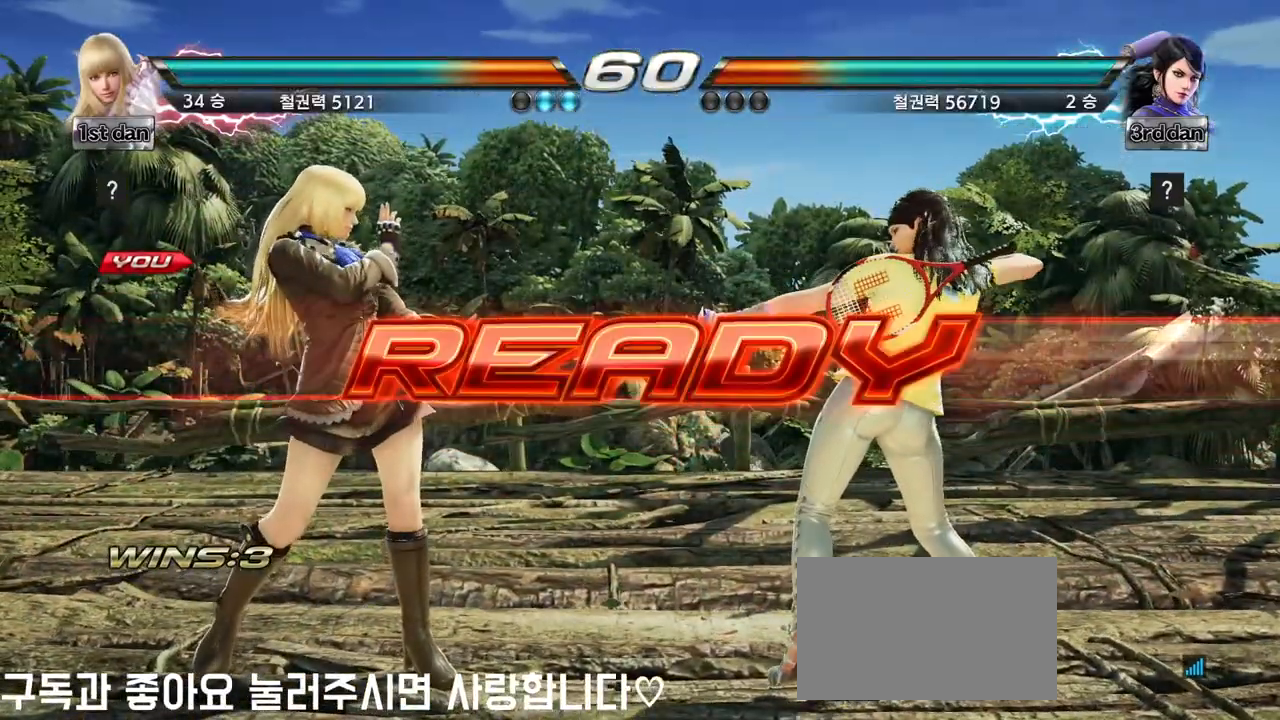
{"buttons": [], "left_stick": "center", "events": [[33, "left_stick", "down"], [150, "left_stick", "right"], [300, "left_stick", "center"]]}
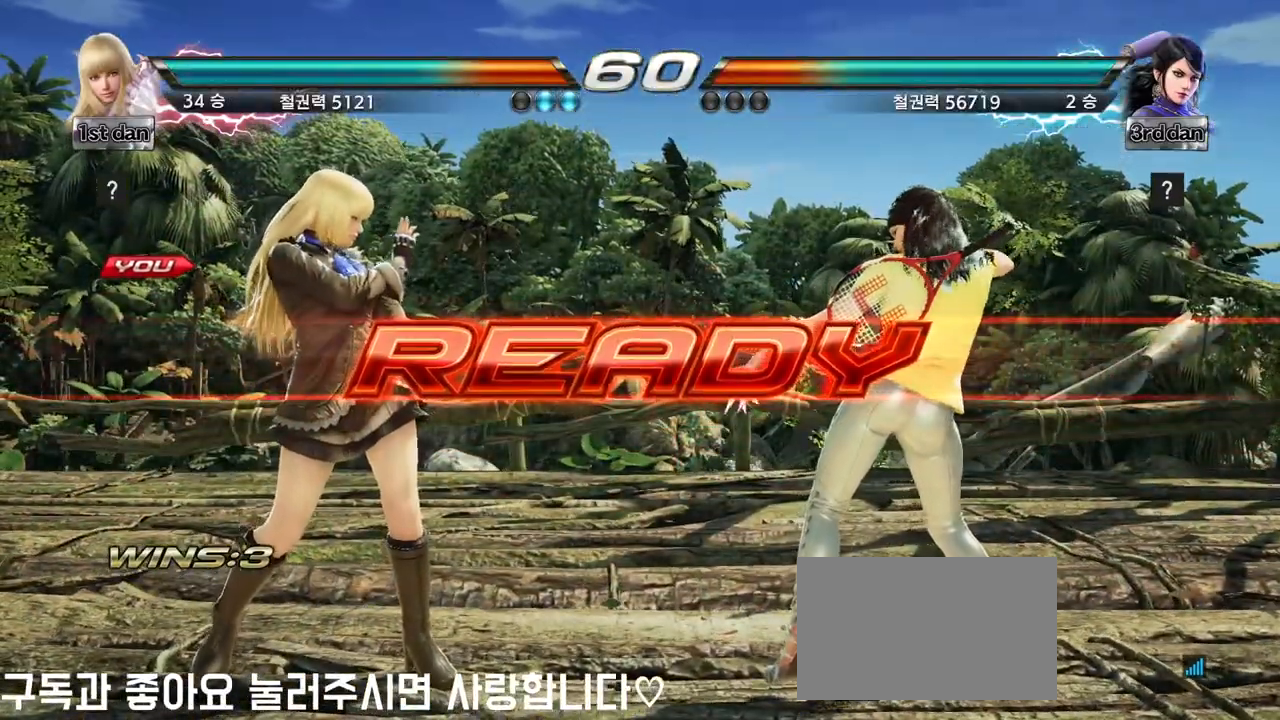
{"buttons": [], "left_stick": "center", "events": []}
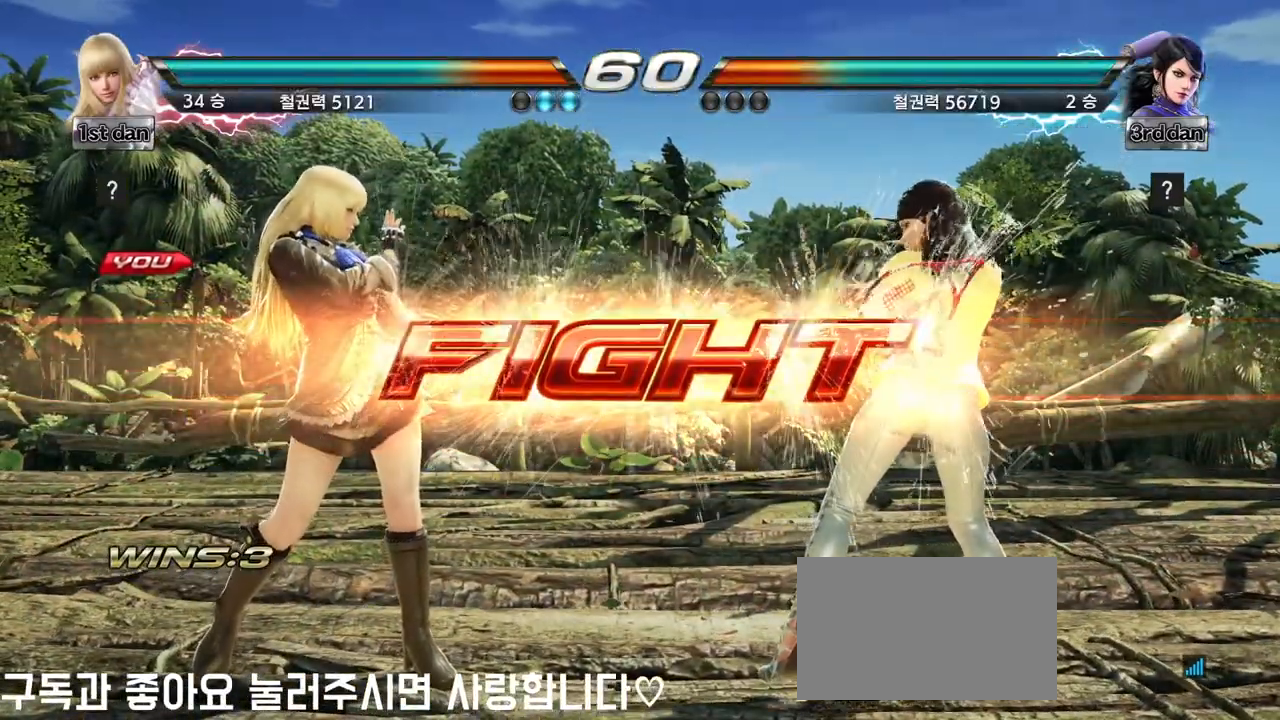
{"buttons": [], "left_stick": "center", "events": [[200, "SQUARE", "down"], [317, "SQUARE", "up"]]}
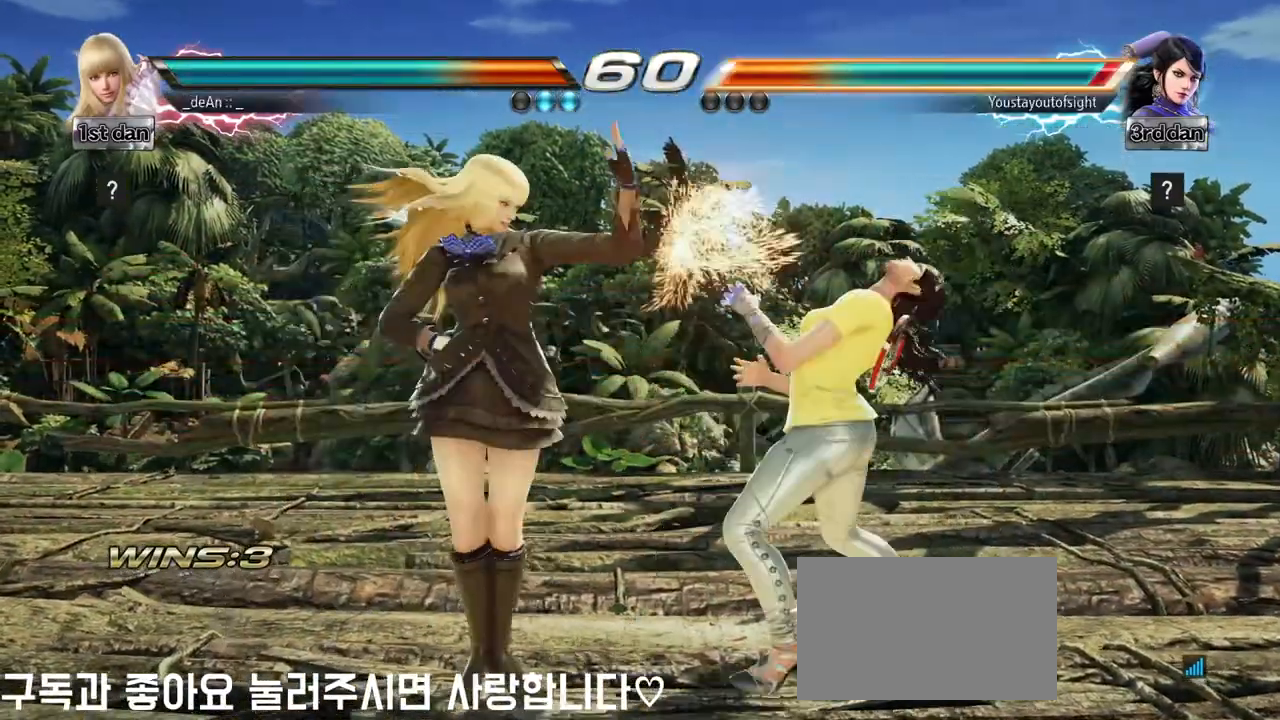
{"buttons": [], "left_stick": "center", "events": [[67, "left_stick", "down"], [117, "CROSS", "down"], [233, "CROSS", "up"], [250, "left_stick", "center"]]}
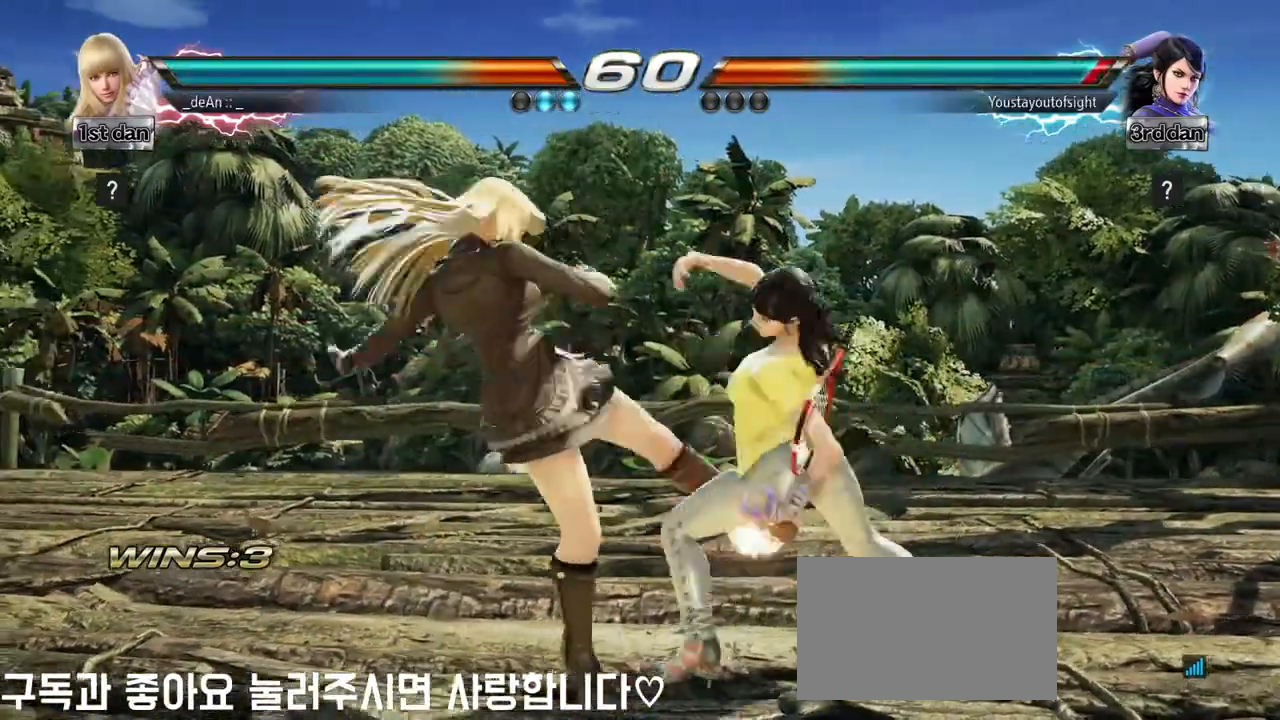
{"buttons": ["SQUARE"], "left_stick": "center", "events": [[450, "SQUARE", "down"]]}
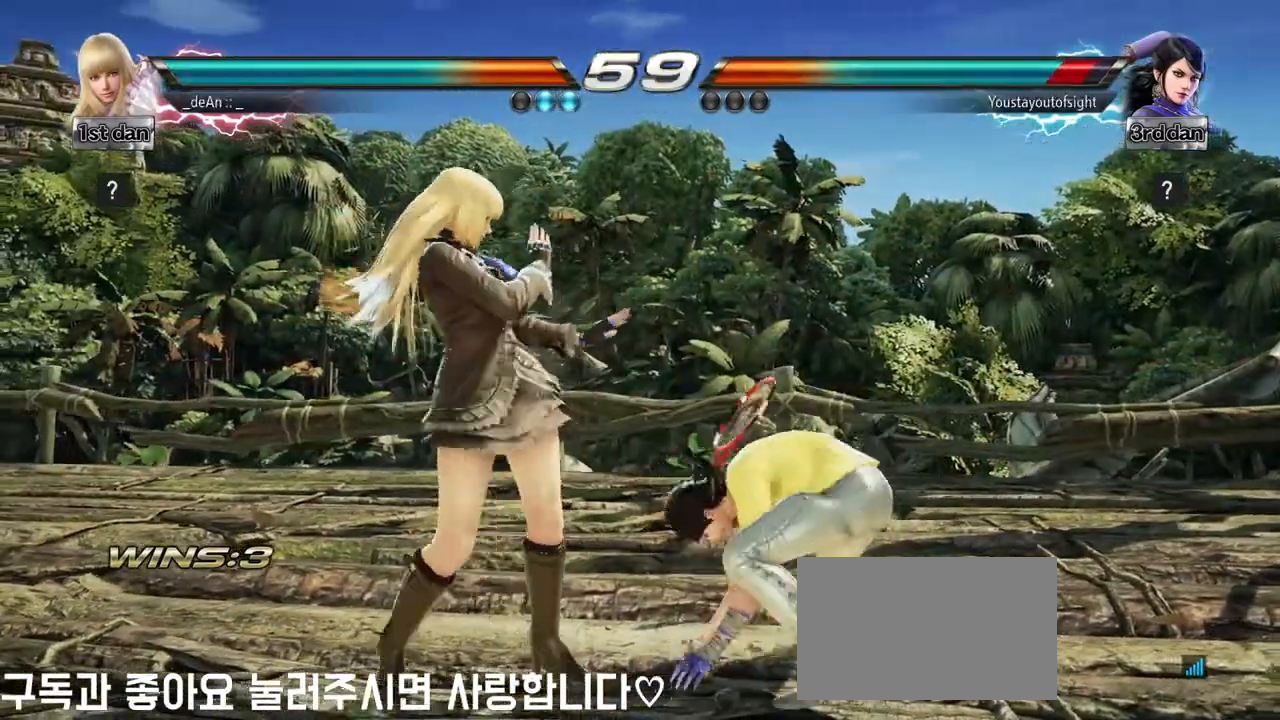
{"buttons": ["CROSS"], "left_stick": "down", "events": [[133, "SQUARE", "up"], [367, "left_stick", "down"], [417, "CROSS", "down"]]}
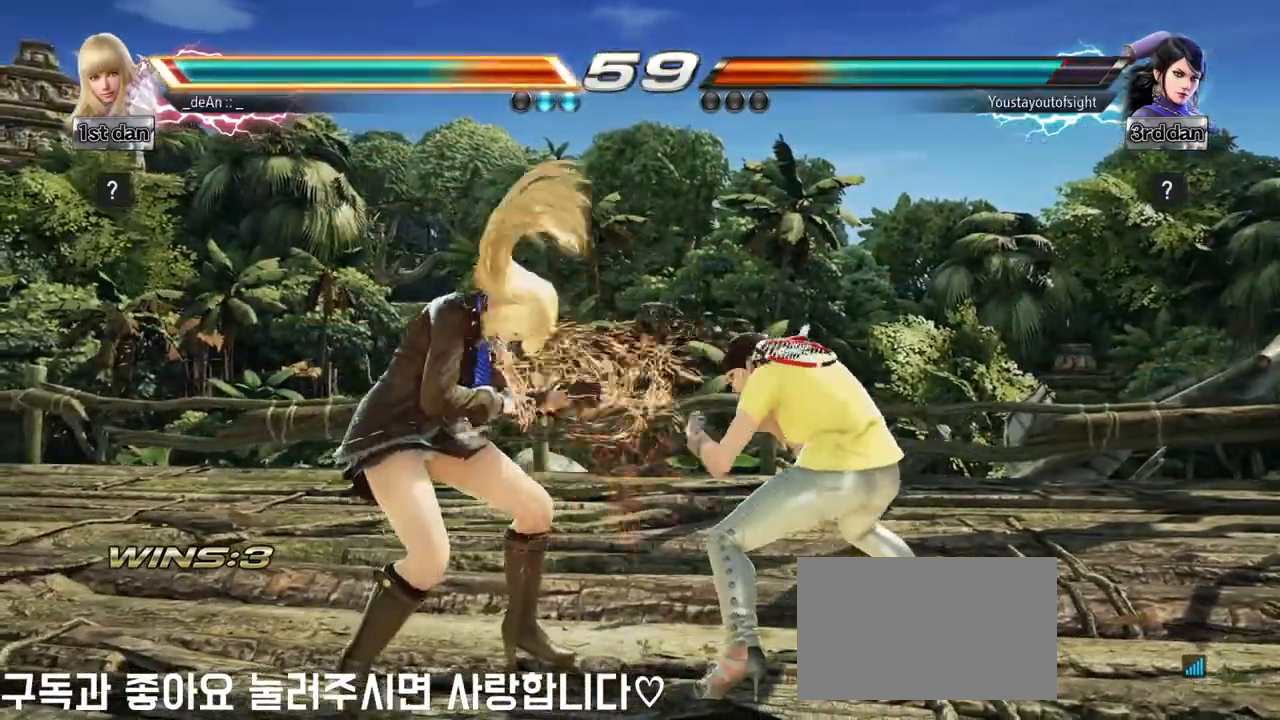
{"buttons": [], "left_stick": "left", "events": [[33, "CROSS", "up"], [133, "left_stick", "center"], [267, "left_stick", "left"]]}
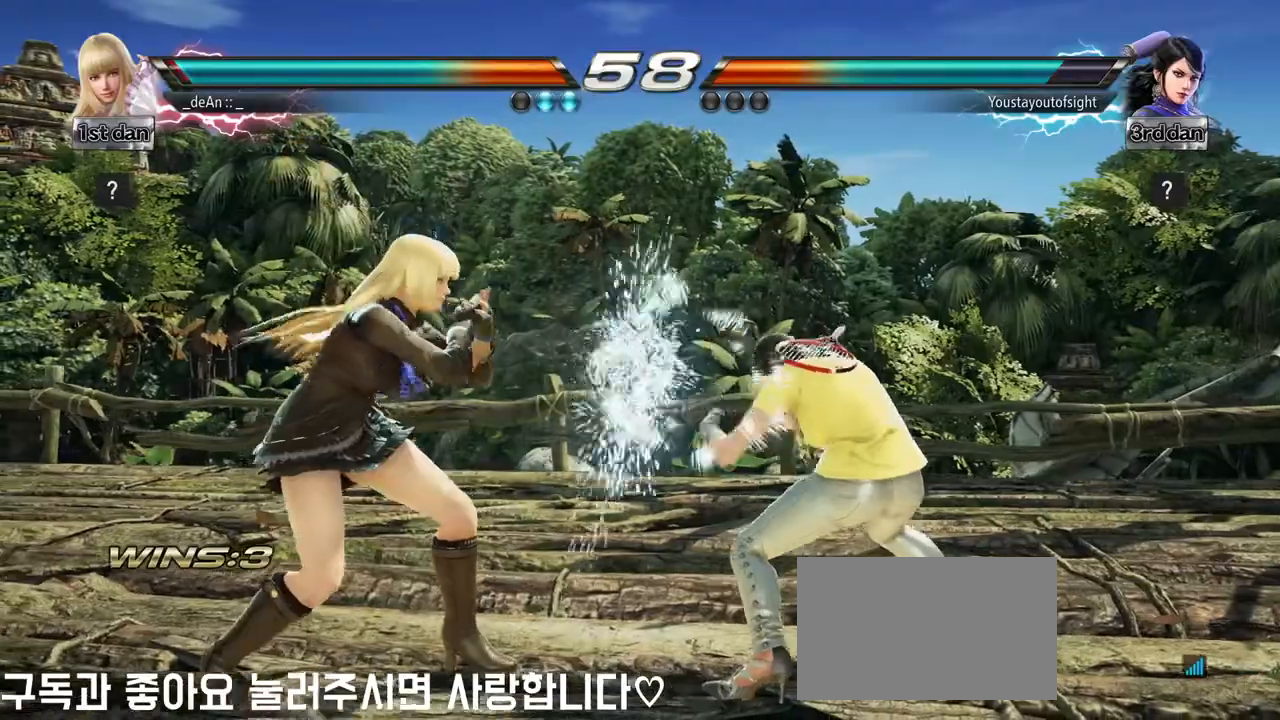
{"buttons": [], "left_stick": "center", "events": [[167, "left_stick", "up-right"], [200, "CROSS", "down"], [267, "left_stick", "center"], [283, "CROSS", "up"]]}
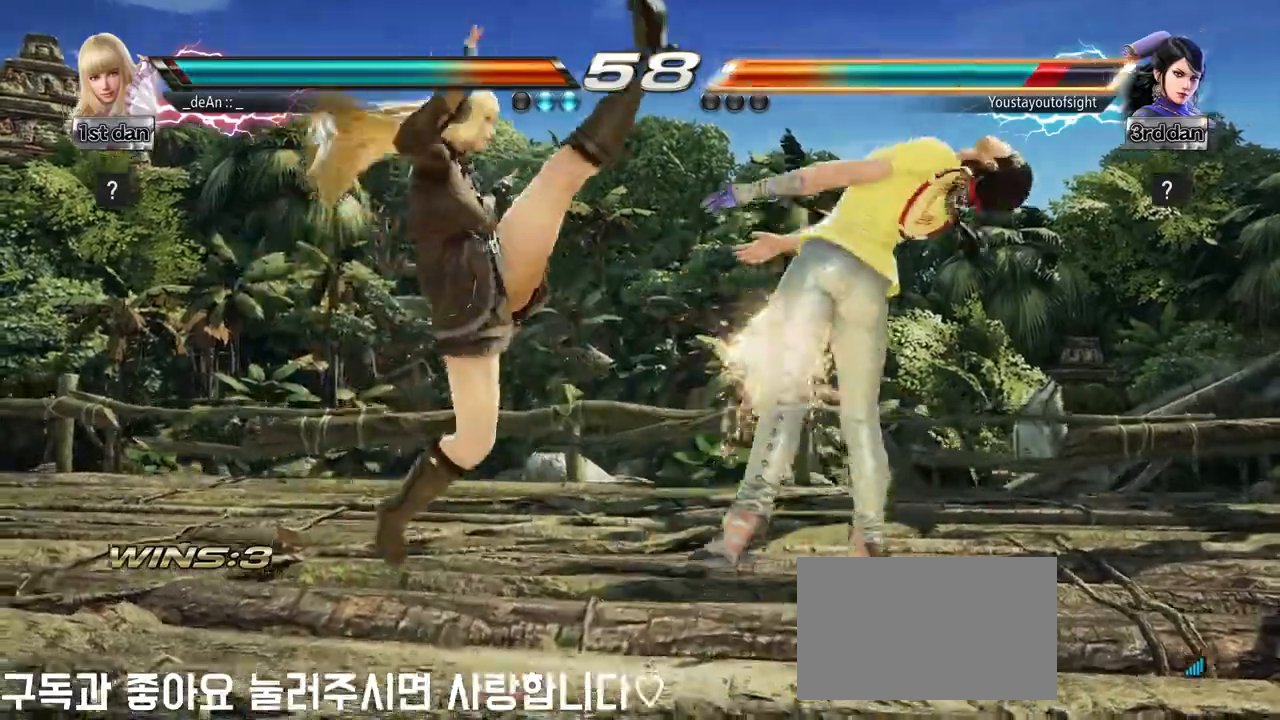
{"buttons": ["SQUARE"], "left_stick": "down-left", "events": [[300, "left_stick", "down-left"], [383, "SQUARE", "down"]]}
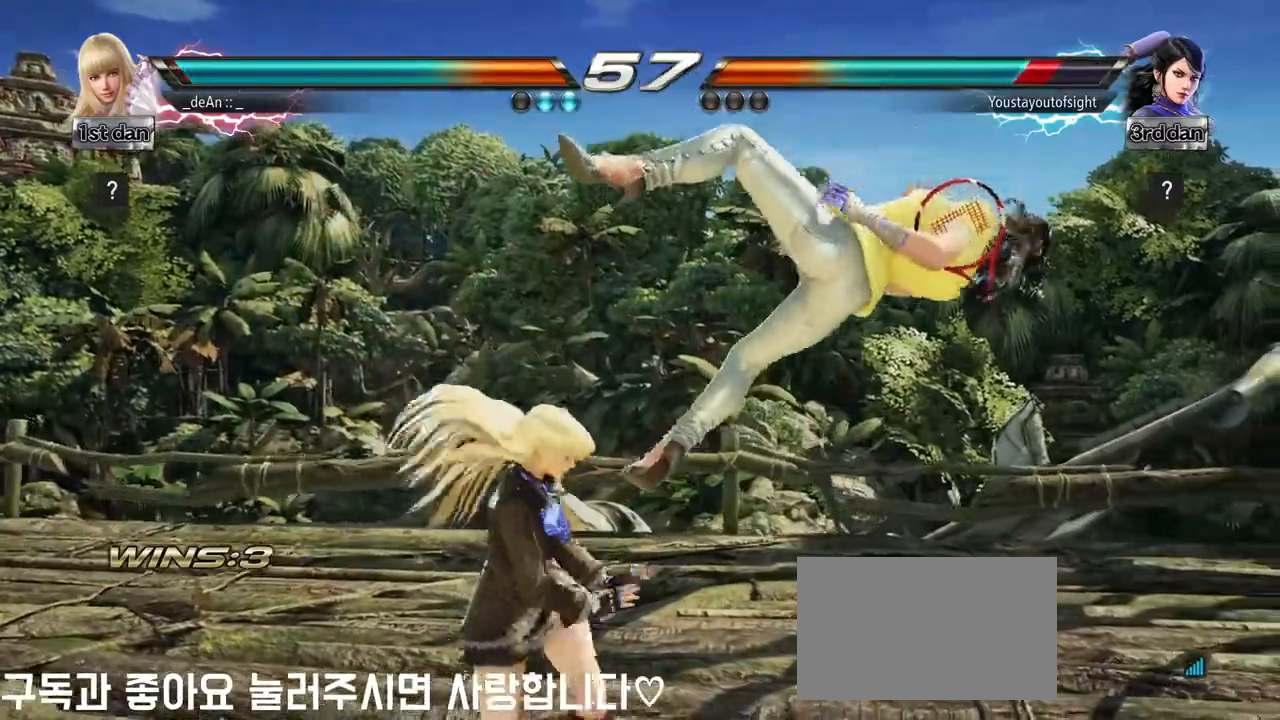
{"buttons": ["TRIANGLE"], "left_stick": "center", "events": [[33, "SQUARE", "up"], [50, "left_stick", "center"], [417, "TRIANGLE", "down"]]}
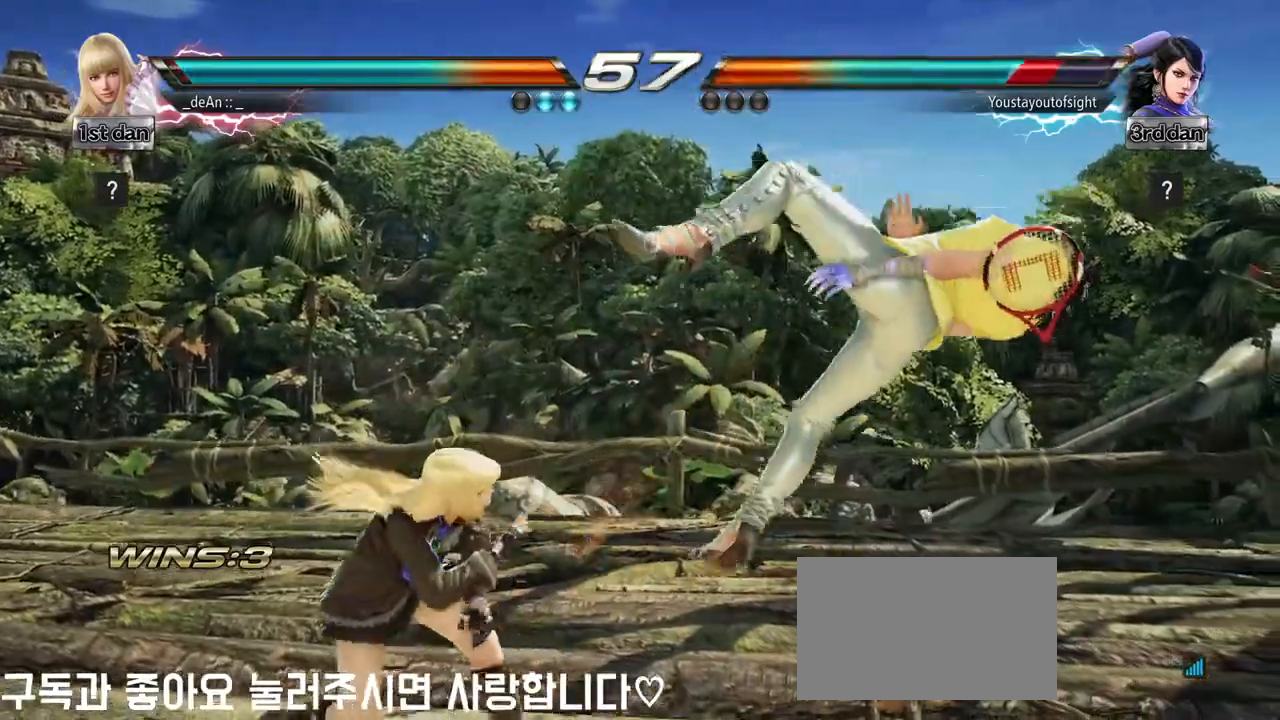
{"buttons": [], "left_stick": "center", "events": [[100, "TRIANGLE", "up"]]}
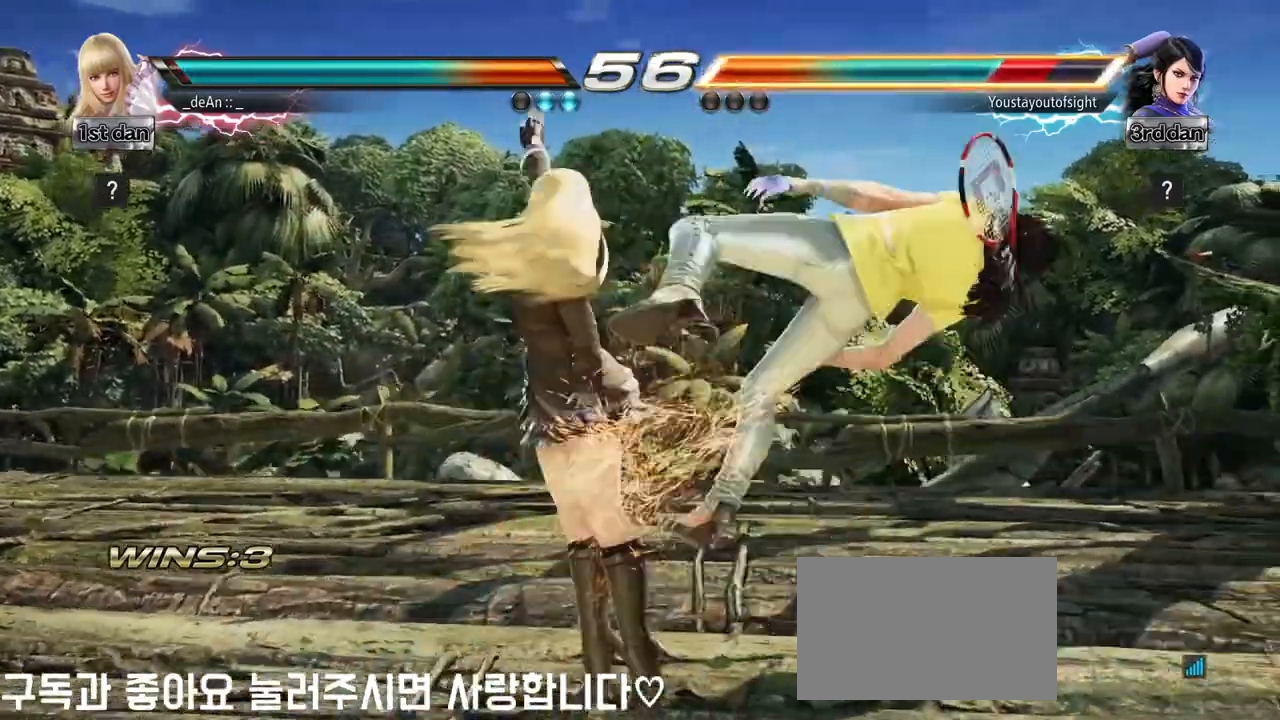
{"buttons": [], "left_stick": "center", "events": [[200, "SQUARE", "down"], [317, "TRIANGLE", "down"], [417, "SQUARE", "up"], [467, "TRIANGLE", "up"]]}
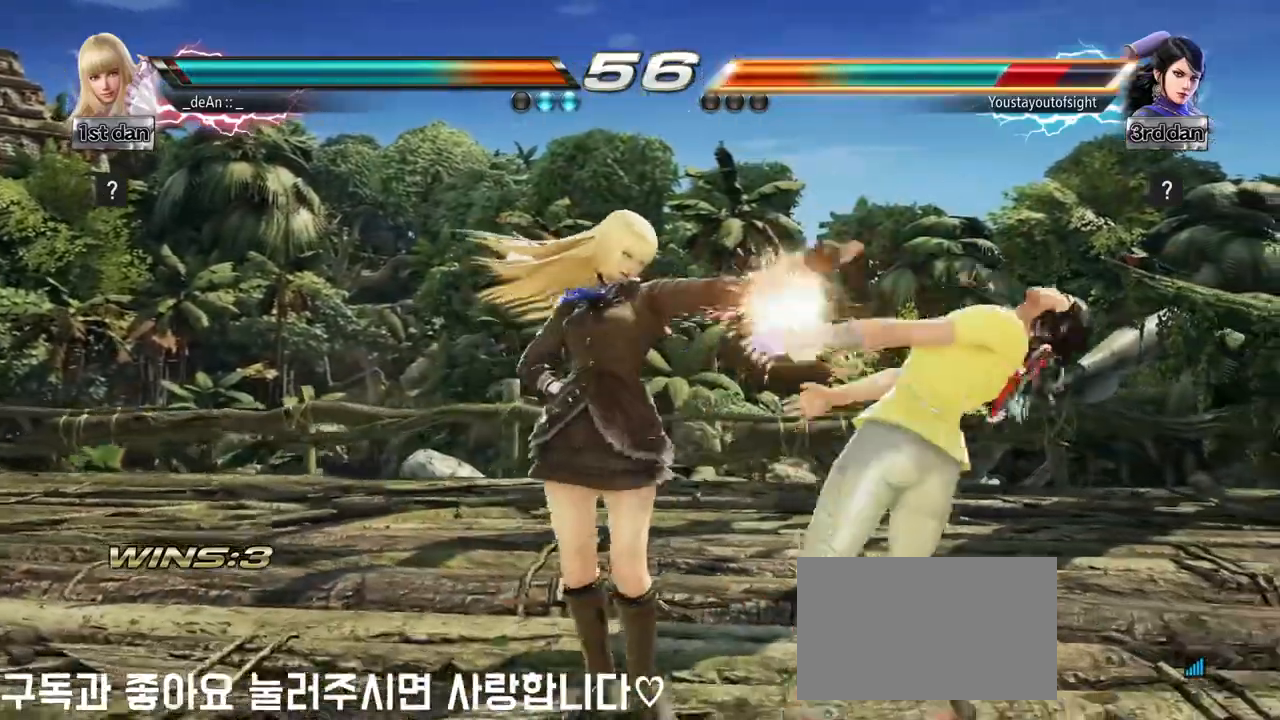
{"buttons": [], "left_stick": "down", "events": [[350, "left_stick", "down"], [417, "TRIANGLE", "down"], [483, "TRIANGLE", "up"]]}
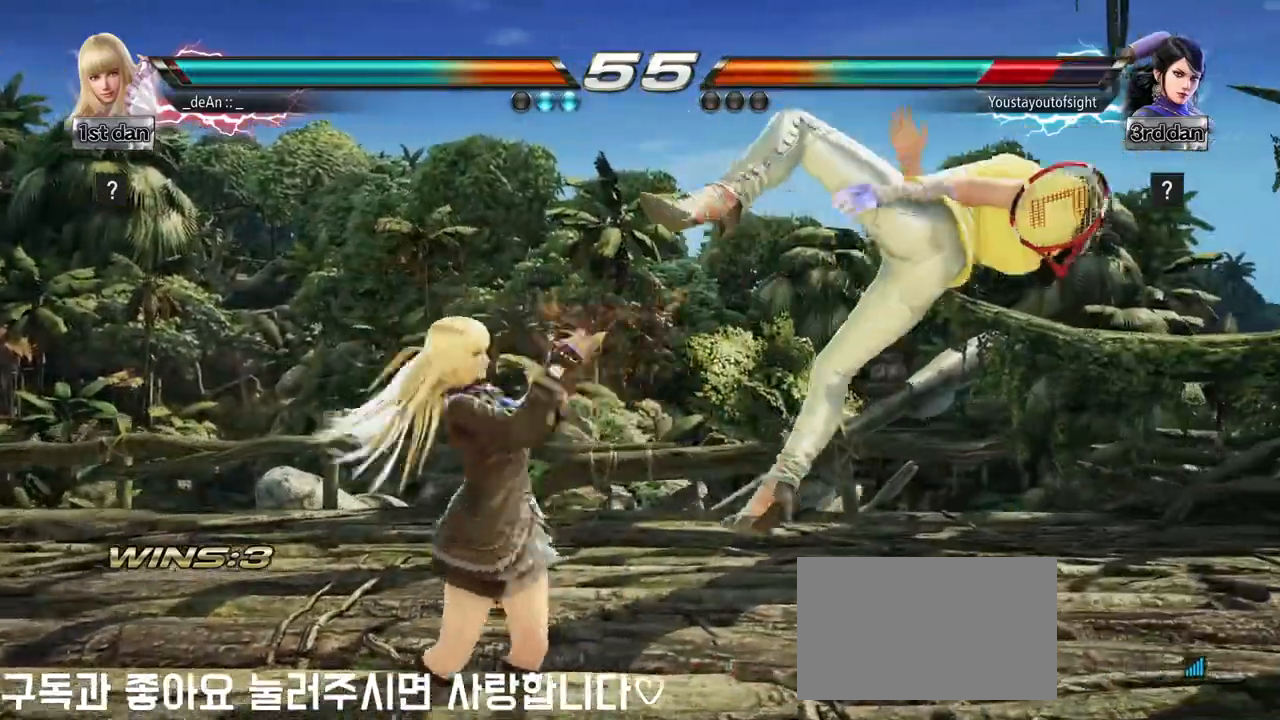
{"buttons": ["CROSS"], "left_stick": "down", "events": [[67, "TRIANGLE", "down"], [183, "TRIANGLE", "up"], [433, "CROSS", "down"]]}
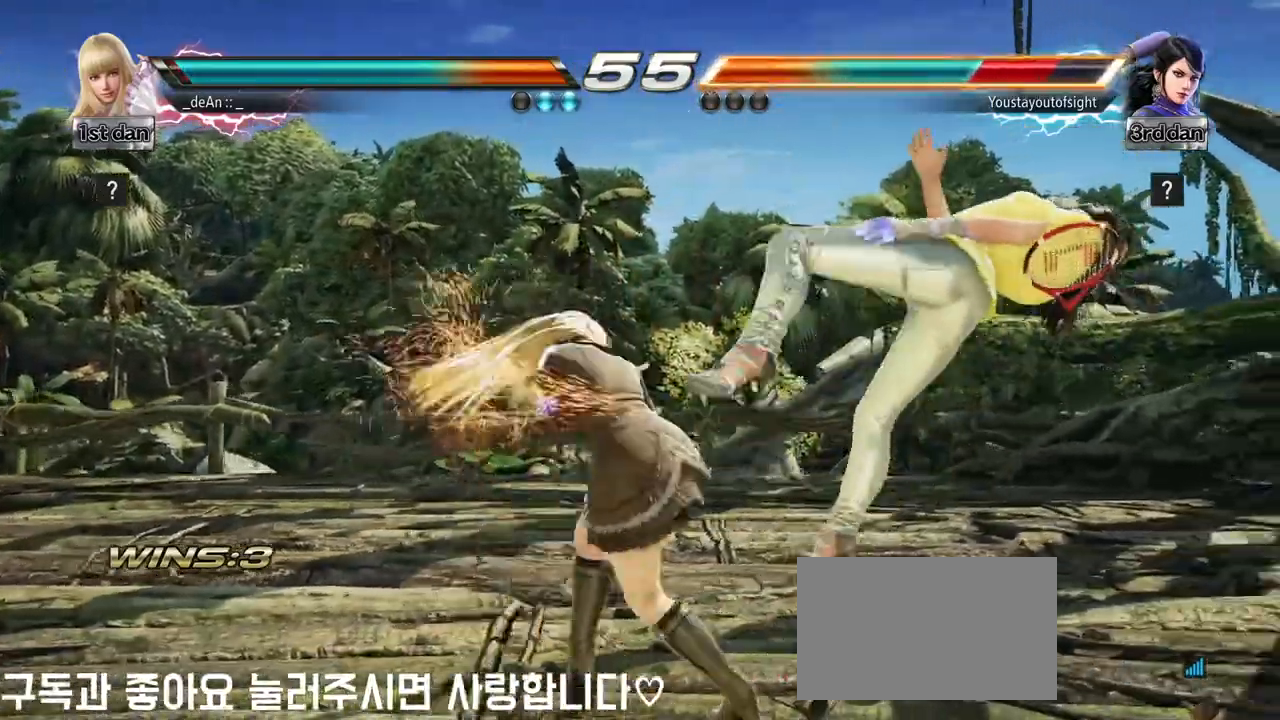
{"buttons": ["CROSS"], "left_stick": "down", "events": [[17, "CROSS", "up"], [83, "CROSS", "down"], [183, "CROSS", "up"], [283, "CROSS", "down"], [350, "CROSS", "up"], [400, "CROSS", "down"]]}
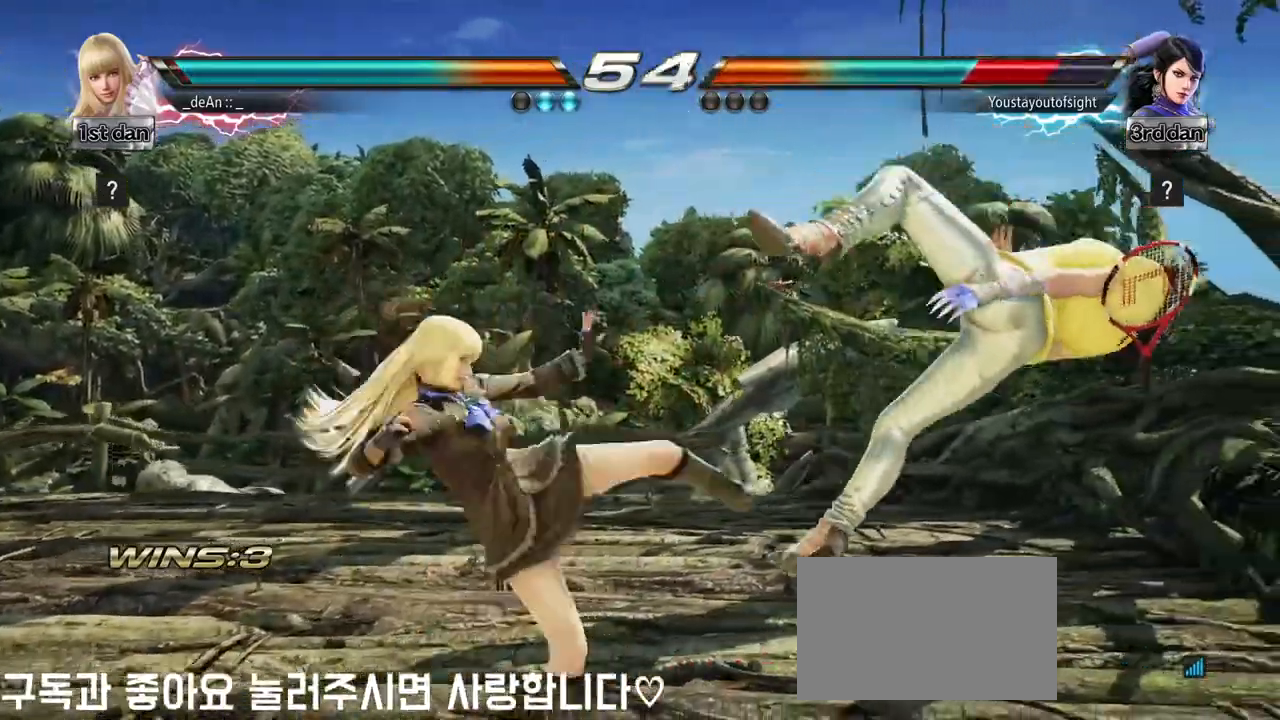
{"buttons": [], "left_stick": "right", "events": [[117, "left_stick", "center"], [200, "CROSS", "up"], [467, "left_stick", "right"]]}
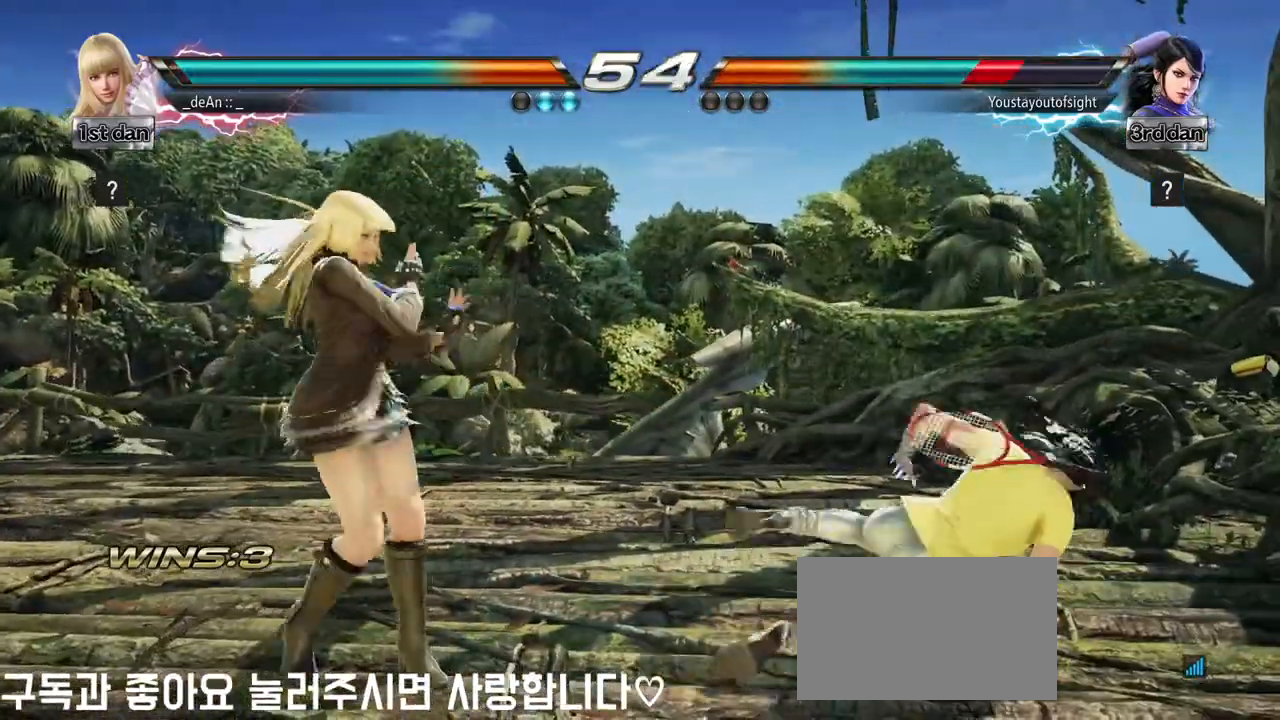
{"buttons": [], "left_stick": "right", "events": [[33, "left_stick", "center"], [133, "left_stick", "right"], [183, "CROSS", "down"], [267, "CROSS", "up"]]}
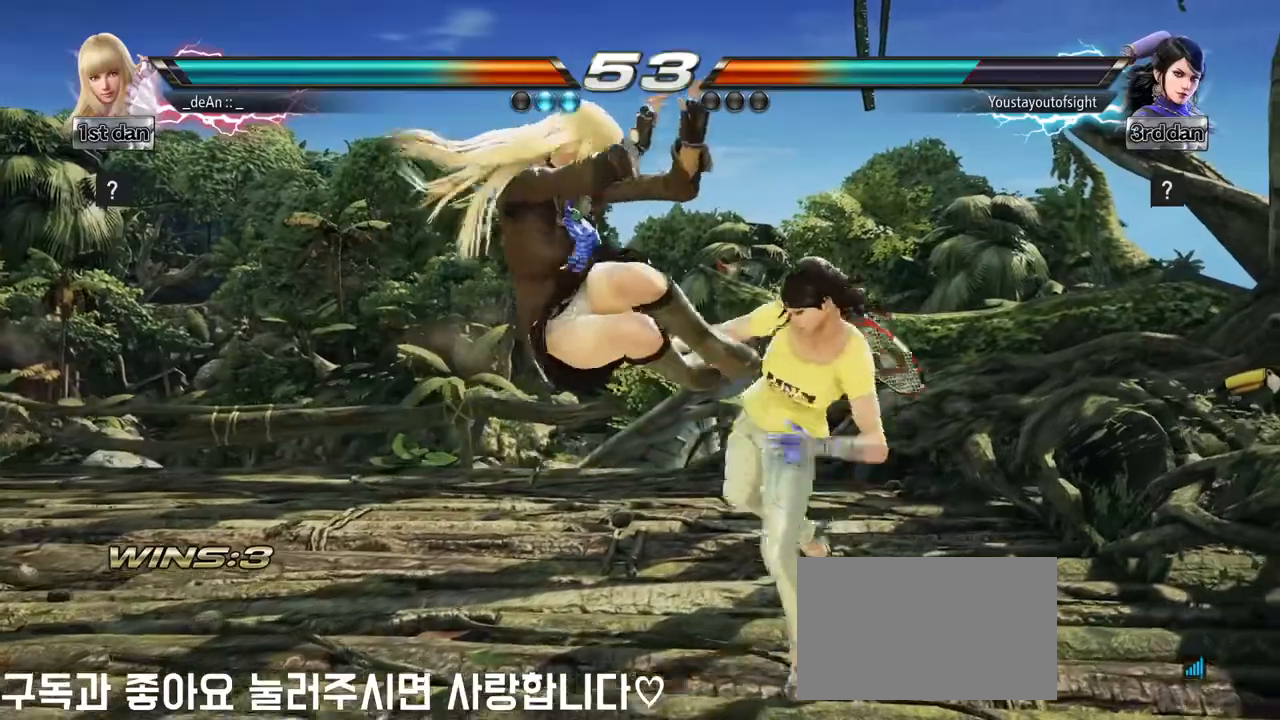
{"buttons": ["SQUARE"], "left_stick": "center", "events": [[433, "left_stick", "center"], [483, "SQUARE", "down"]]}
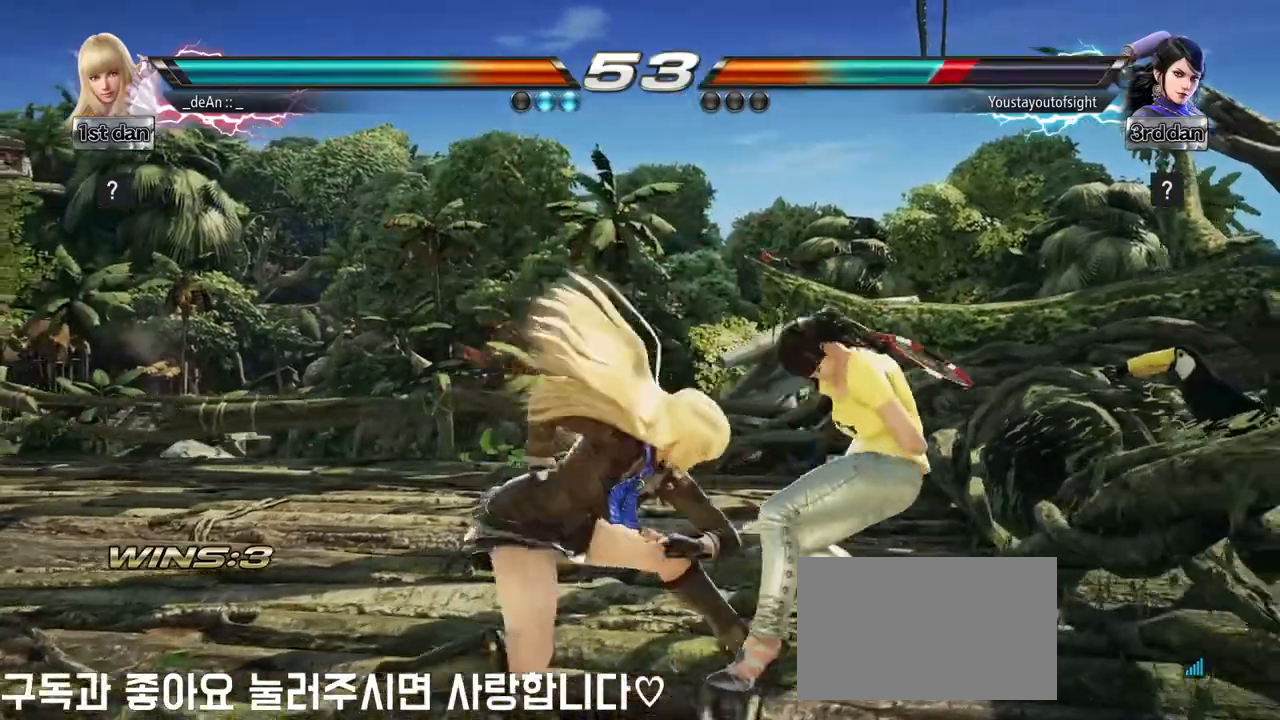
{"buttons": ["TRIANGLE"], "left_stick": "center", "events": [[83, "TRIANGLE", "down"], [150, "SQUARE", "up"], [167, "TRIANGLE", "up"], [283, "TRIANGLE", "down"], [400, "TRIANGLE", "up"], [433, "TRIANGLE", "down"]]}
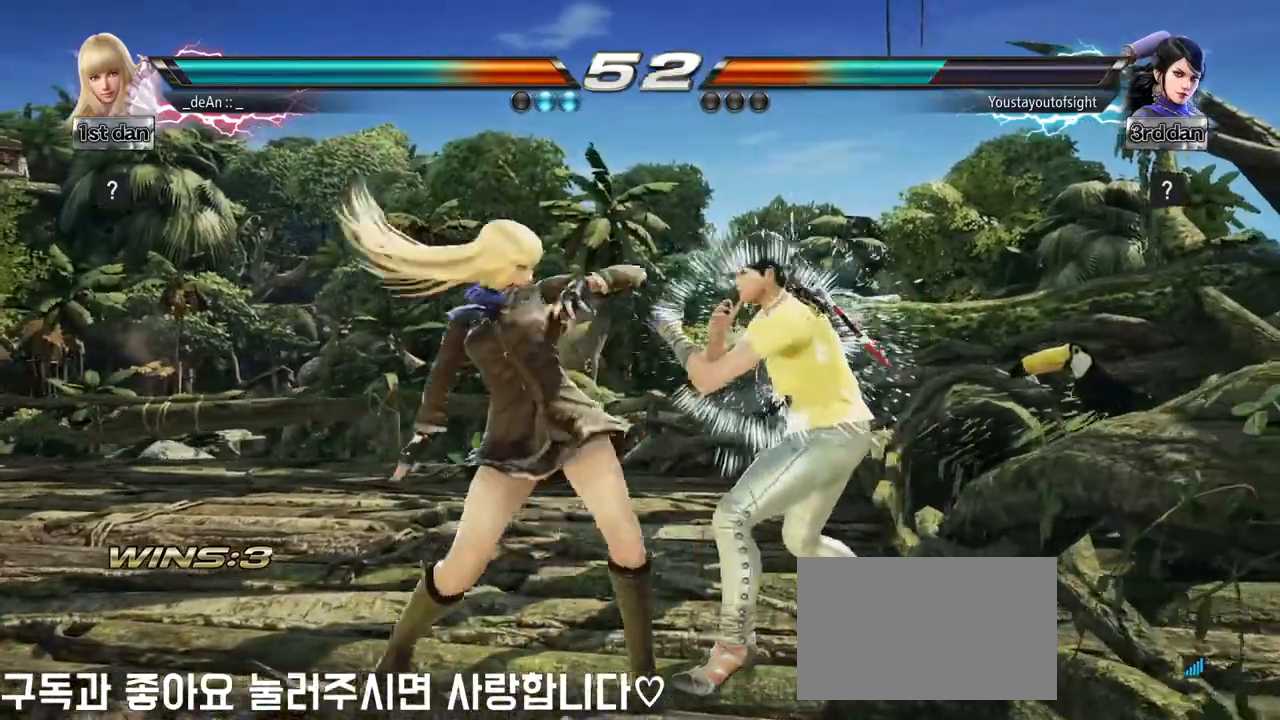
{"buttons": [], "left_stick": "center", "events": [[50, "TRIANGLE", "up"], [67, "TRIANGLE", "down"], [267, "TRIANGLE", "up"]]}
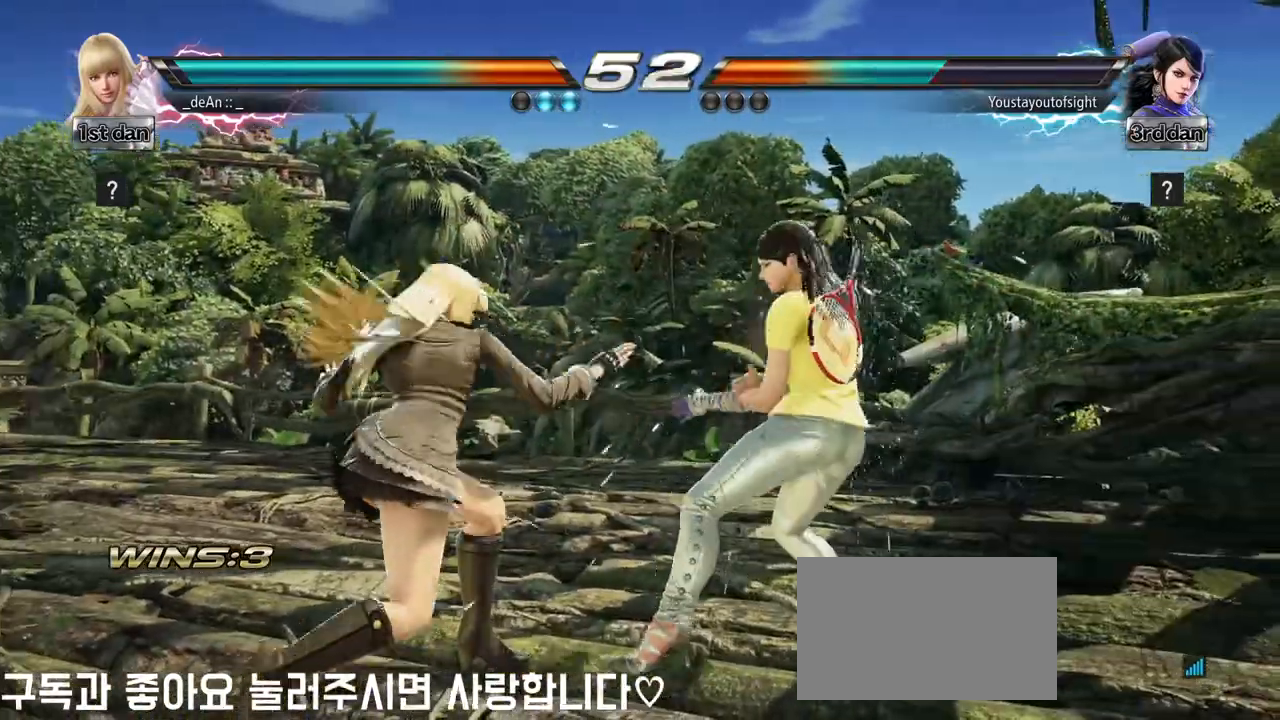
{"buttons": [], "left_stick": "left", "events": [[33, "left_stick", "left"]]}